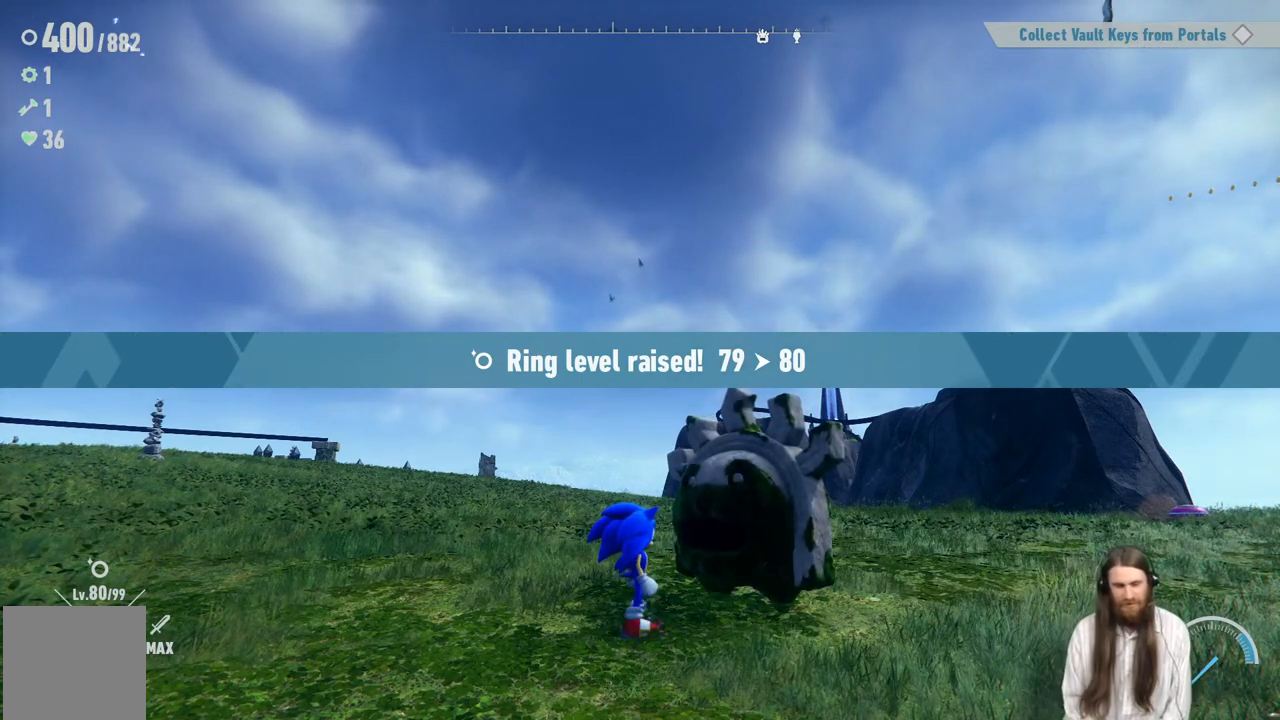
Gameplay with a controller (Xbox layout); each line is a JSON object with the inputs held at the frame after it. "events" lists button and stick changes between this image and that frame as [ms after this image, input, new state], when the widget could be followed in between. Not read: L3 R3.
{"buttons": [], "left_stick": "center", "right_stick": "center", "events": [[183, "A", "down"], [350, "A", "up"]]}
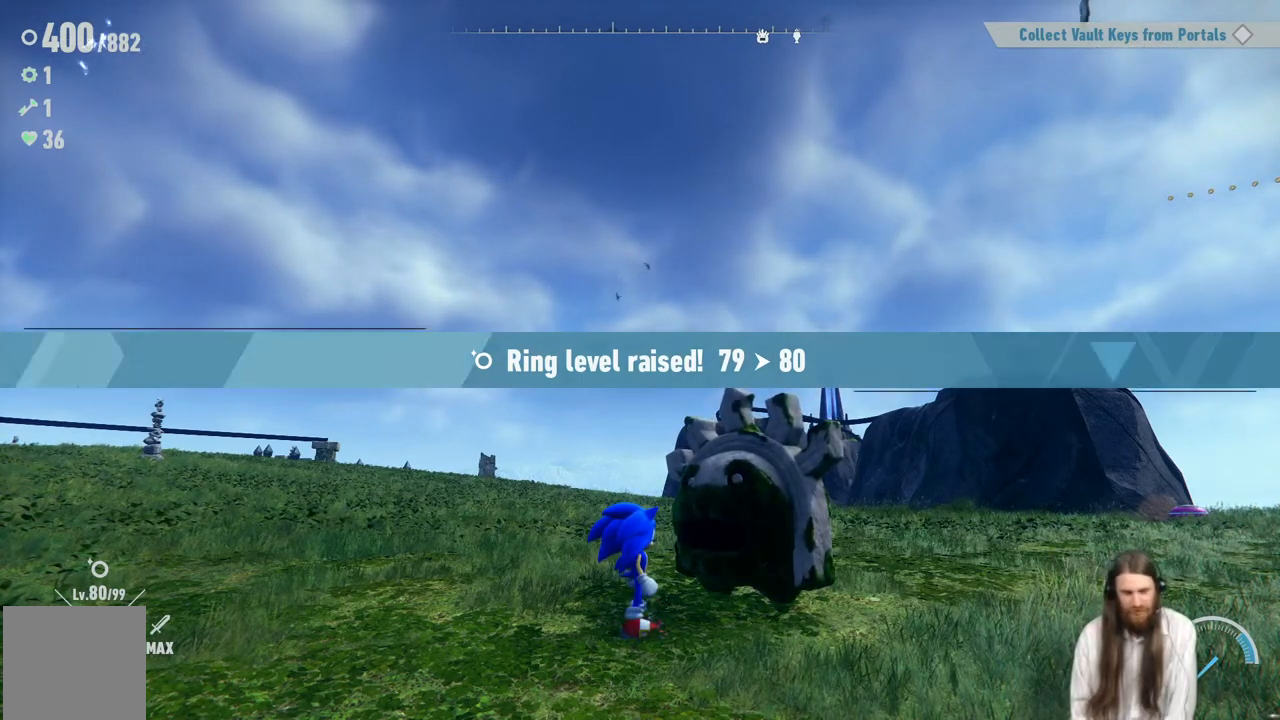
{"buttons": [], "left_stick": "center", "right_stick": "center", "events": []}
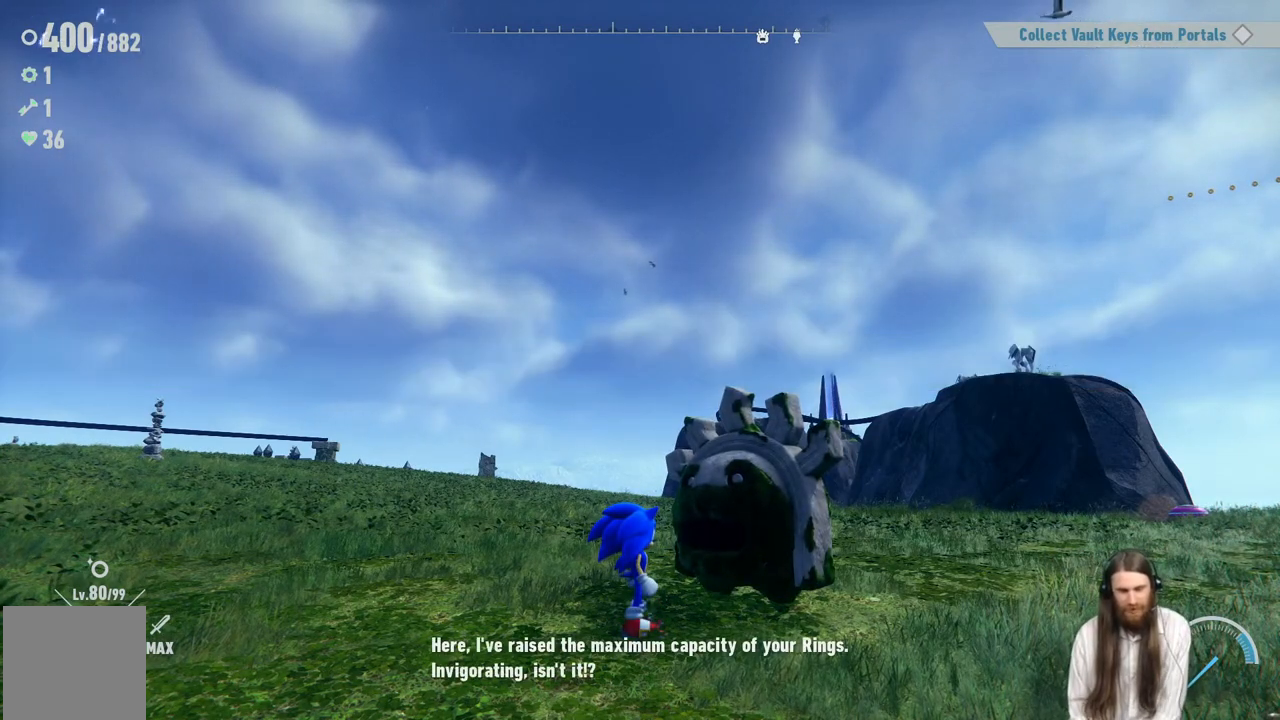
{"buttons": ["A"], "left_stick": "center", "right_stick": "center", "events": [[450, "A", "down"]]}
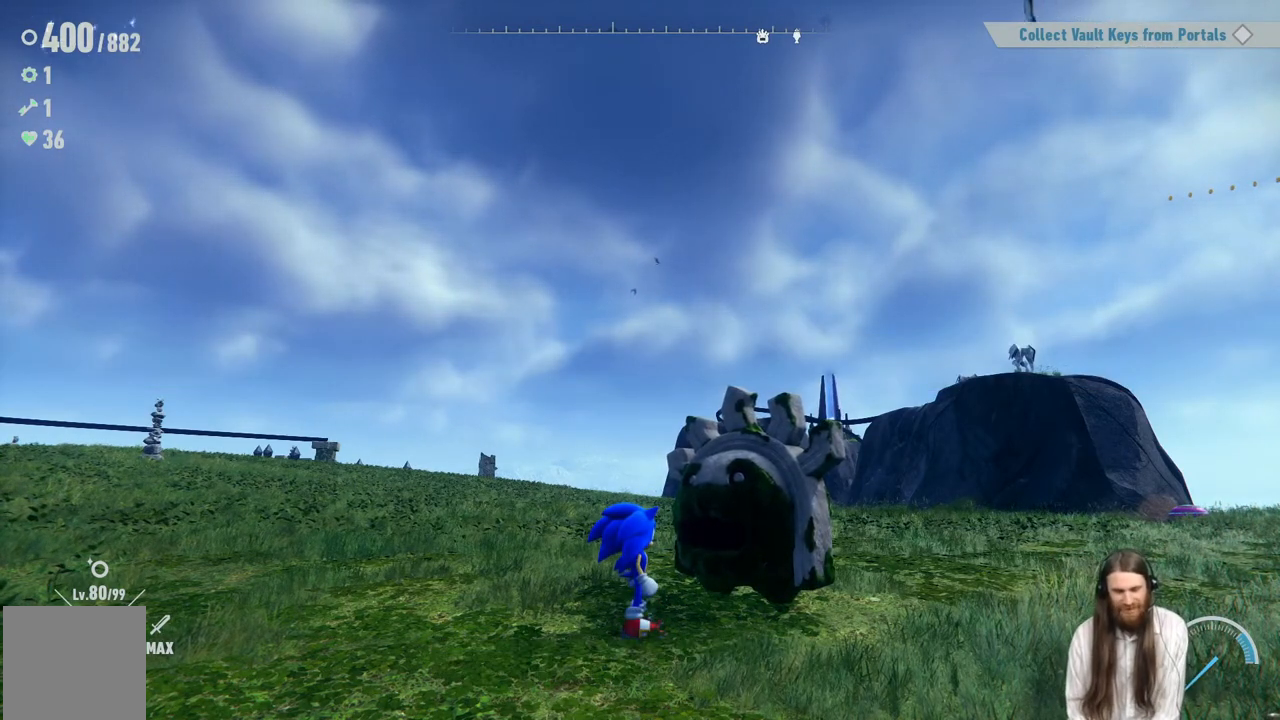
{"buttons": [], "left_stick": "center", "right_stick": "center", "events": [[83, "A", "up"]]}
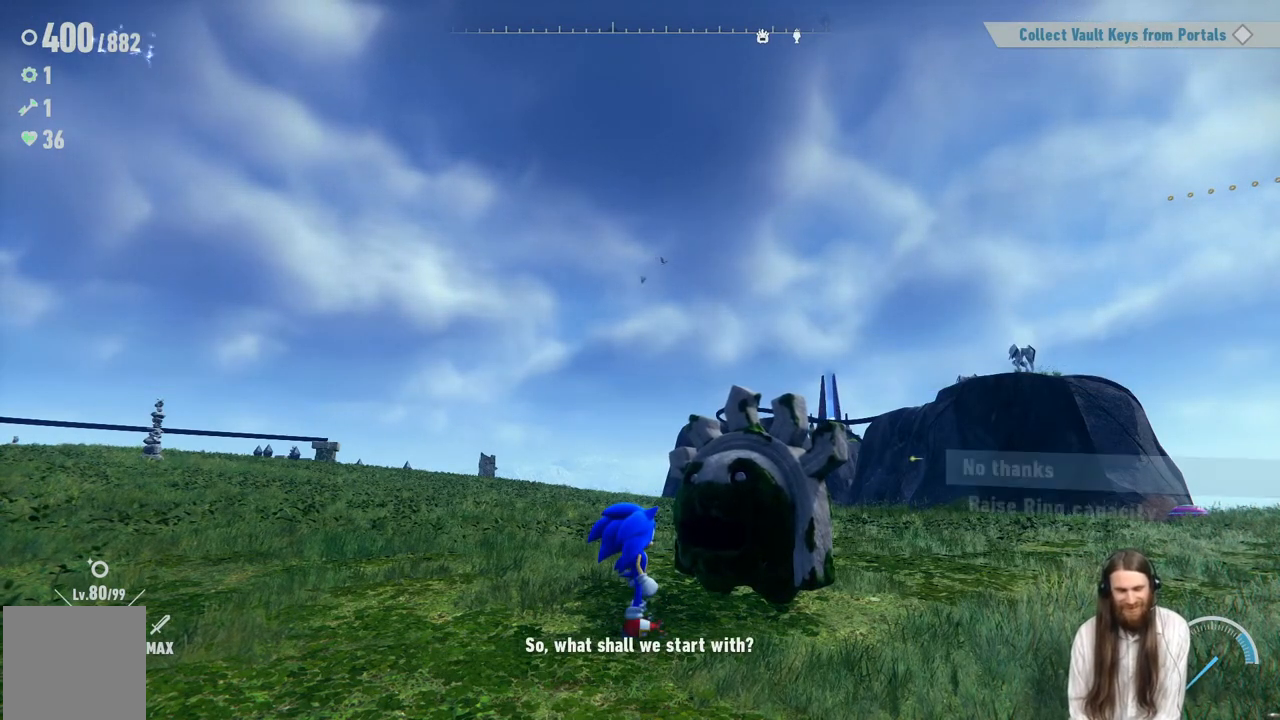
{"buttons": [], "left_stick": "center", "right_stick": "center", "events": []}
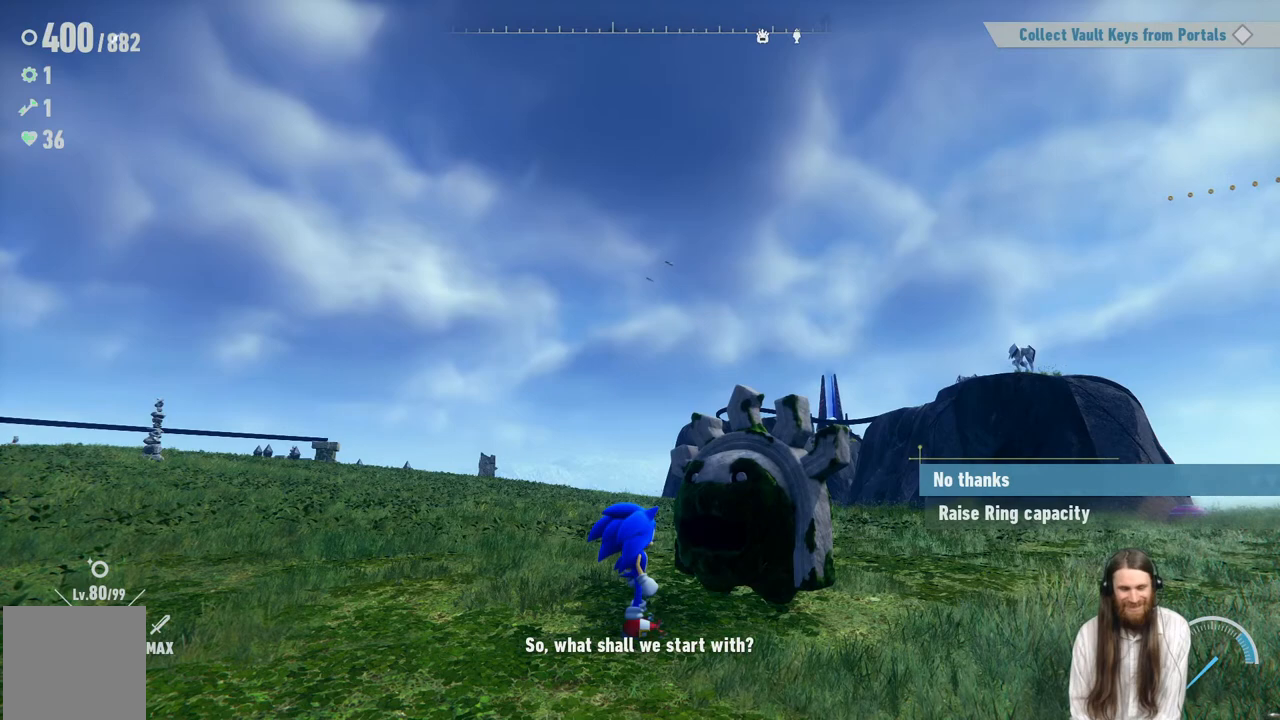
{"buttons": [], "left_stick": "center", "right_stick": "center", "events": []}
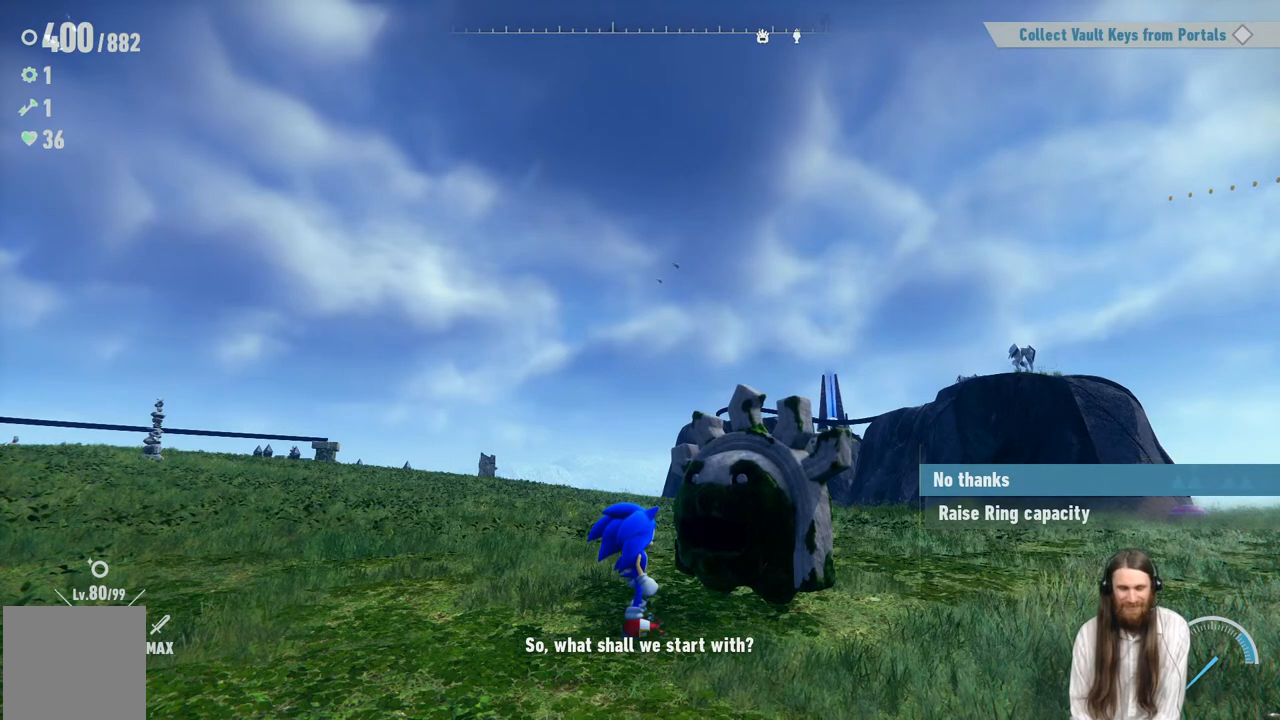
{"buttons": ["DPAD_DOWN"], "left_stick": "center", "right_stick": "center", "events": [[317, "DPAD_DOWN", "down"]]}
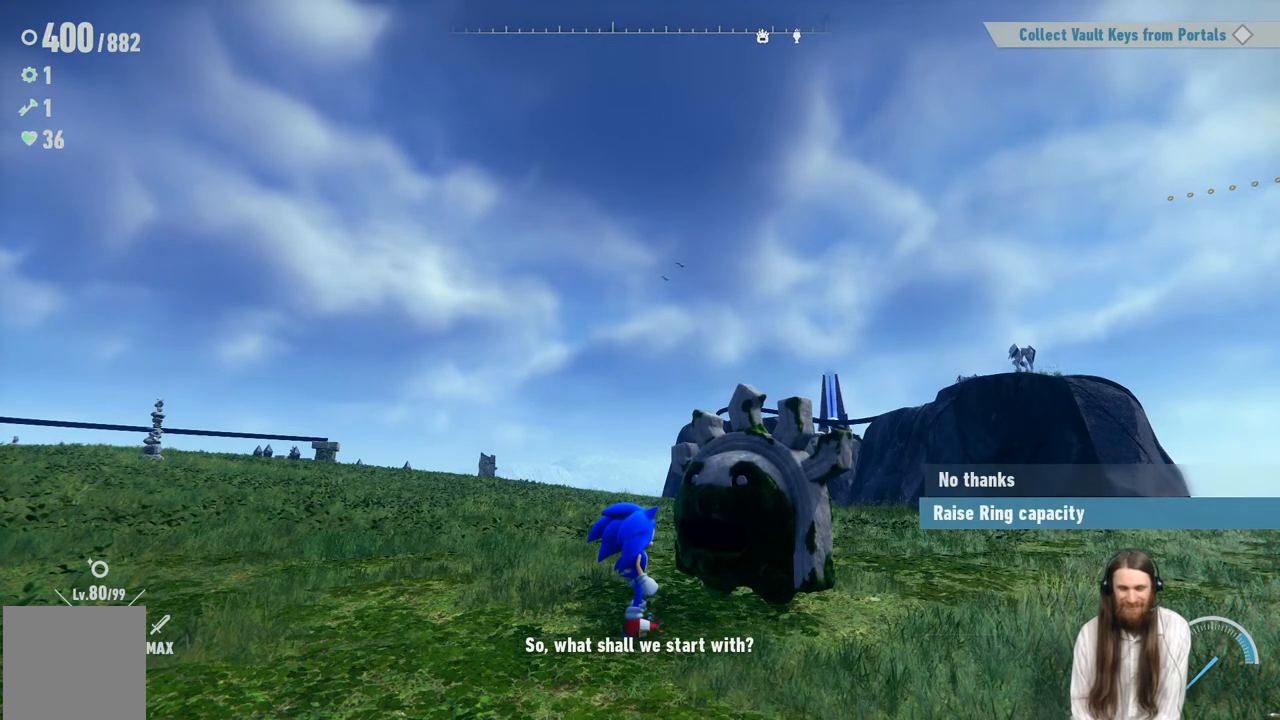
{"buttons": [], "left_stick": "center", "right_stick": "center", "events": [[17, "DPAD_DOWN", "up"], [167, "A", "down"], [383, "A", "up"]]}